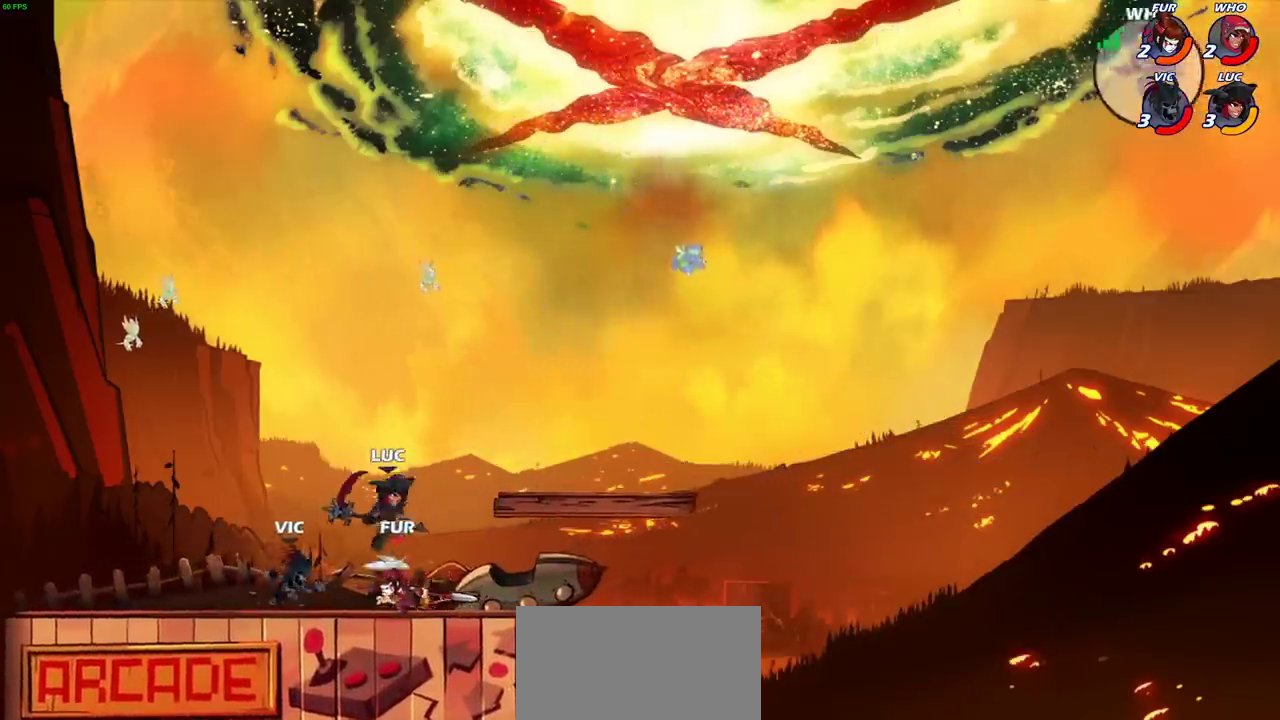
Gameplay with a controller (PlayStation layout); each line is a JSON object with the inputs held at the frame after it (dt_ms = milliseconds from this image to that frame). "events" lists button and stick changes between this image and that frame as [ms after this image, input, new state], when the widget could be followed in between. Not read: L1 L3 R3.
{"dt_ms": 300, "buttons": [], "left_stick": "up-right", "right_stick": "center", "events": [[67, "R2", "down"], [67, "left_stick", "up-right"], [83, "CROSS", "up"], [267, "R2", "up"]]}
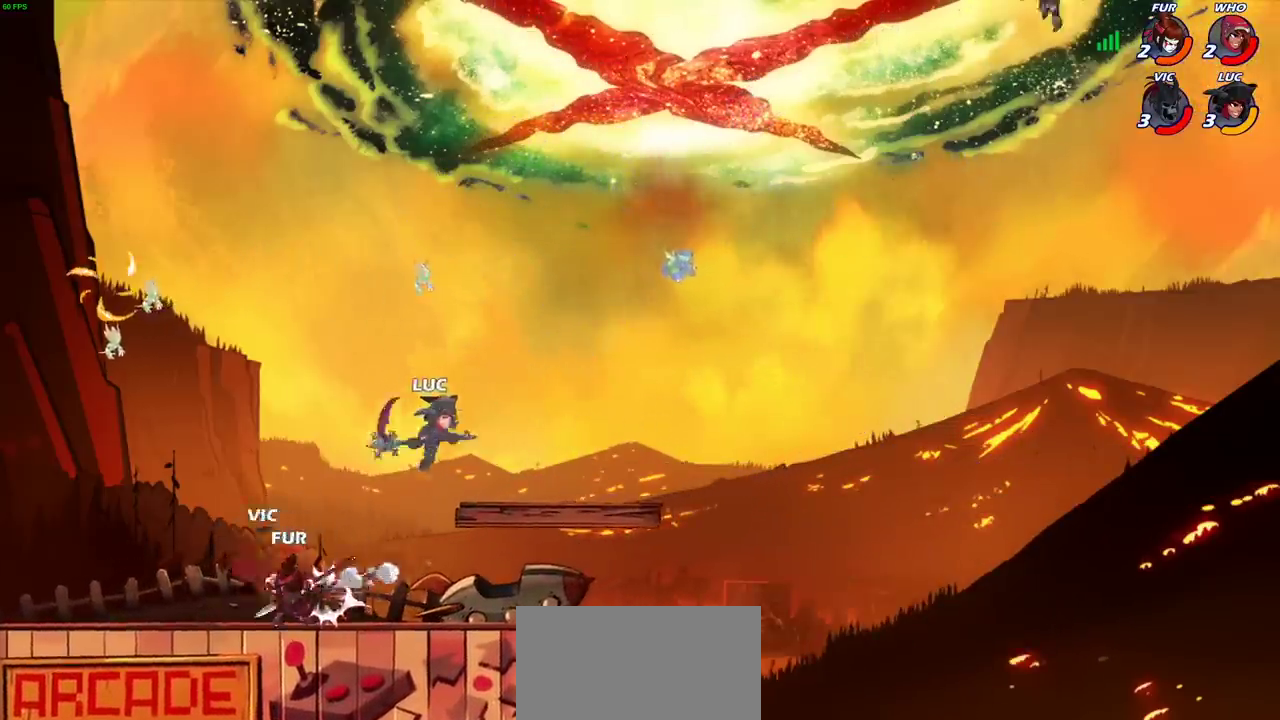
{"dt_ms": 700, "buttons": ["R1"], "left_stick": "center", "right_stick": "center"}
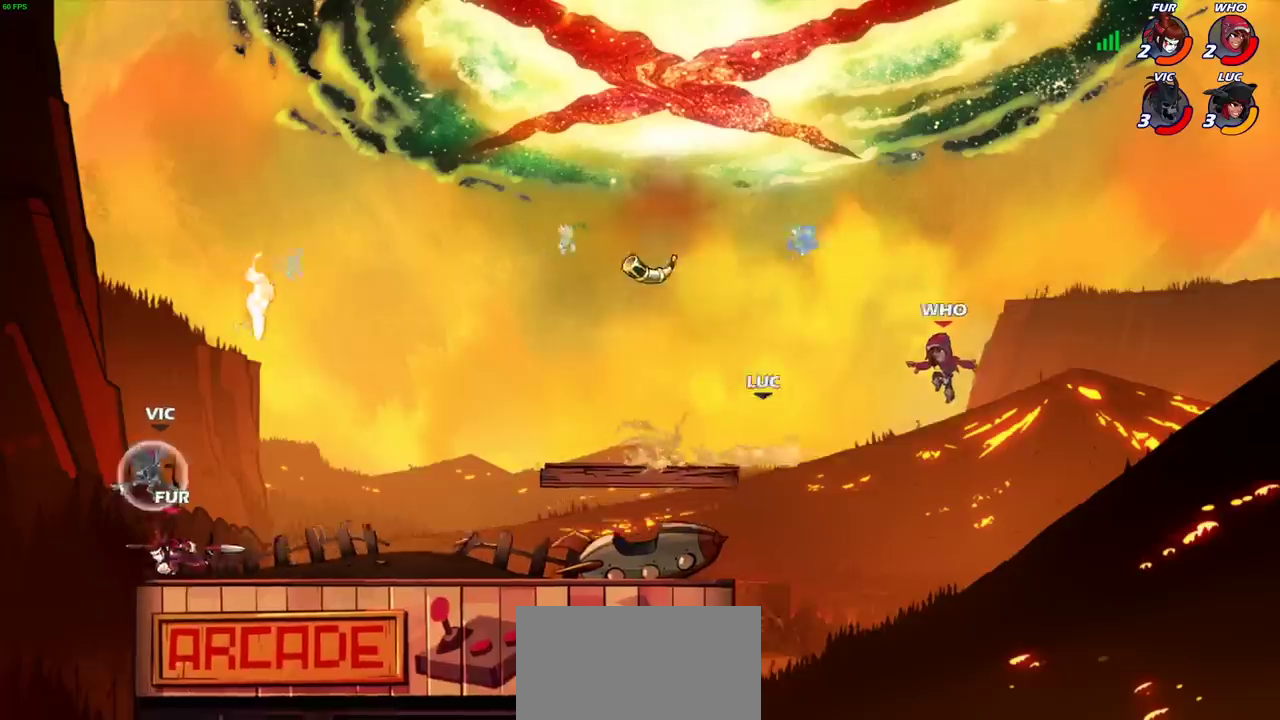
{"dt_ms": 500, "buttons": [], "left_stick": "left", "right_stick": "center"}
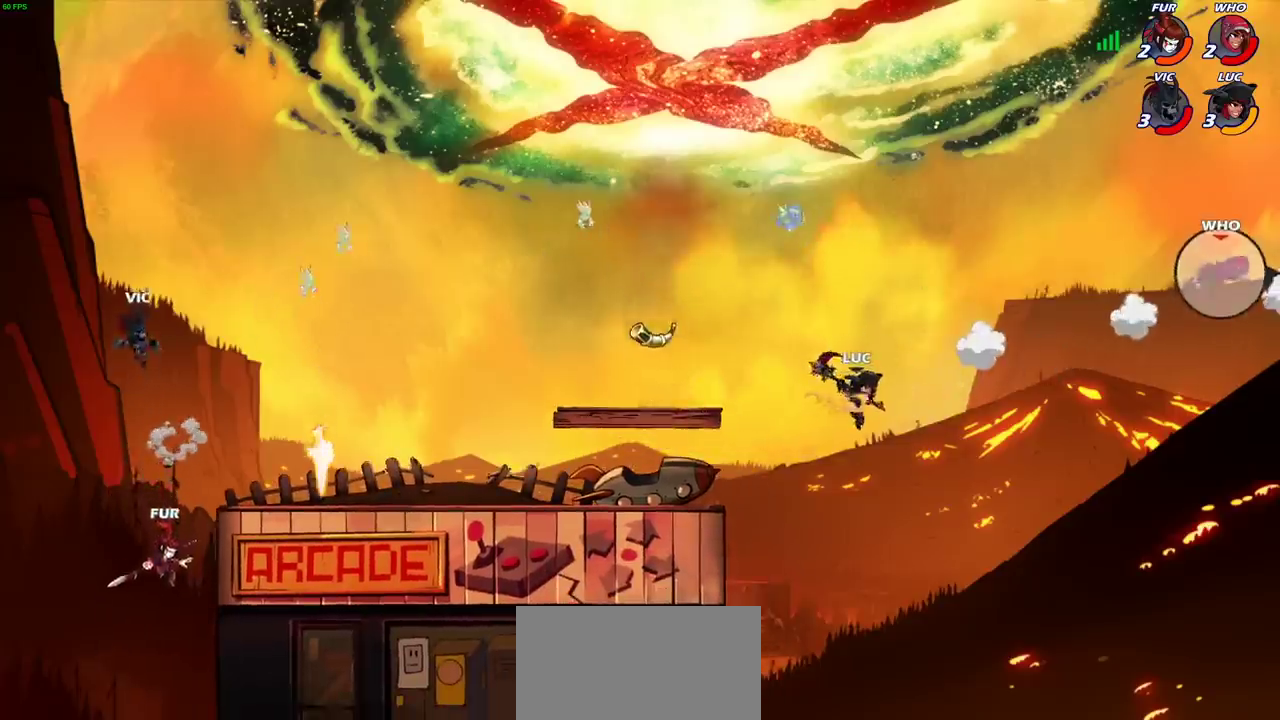
{"dt_ms": 300, "buttons": [], "left_stick": "left", "right_stick": "center", "events": [[83, "CIRCLE", "down"], [217, "CIRCLE", "up"]]}
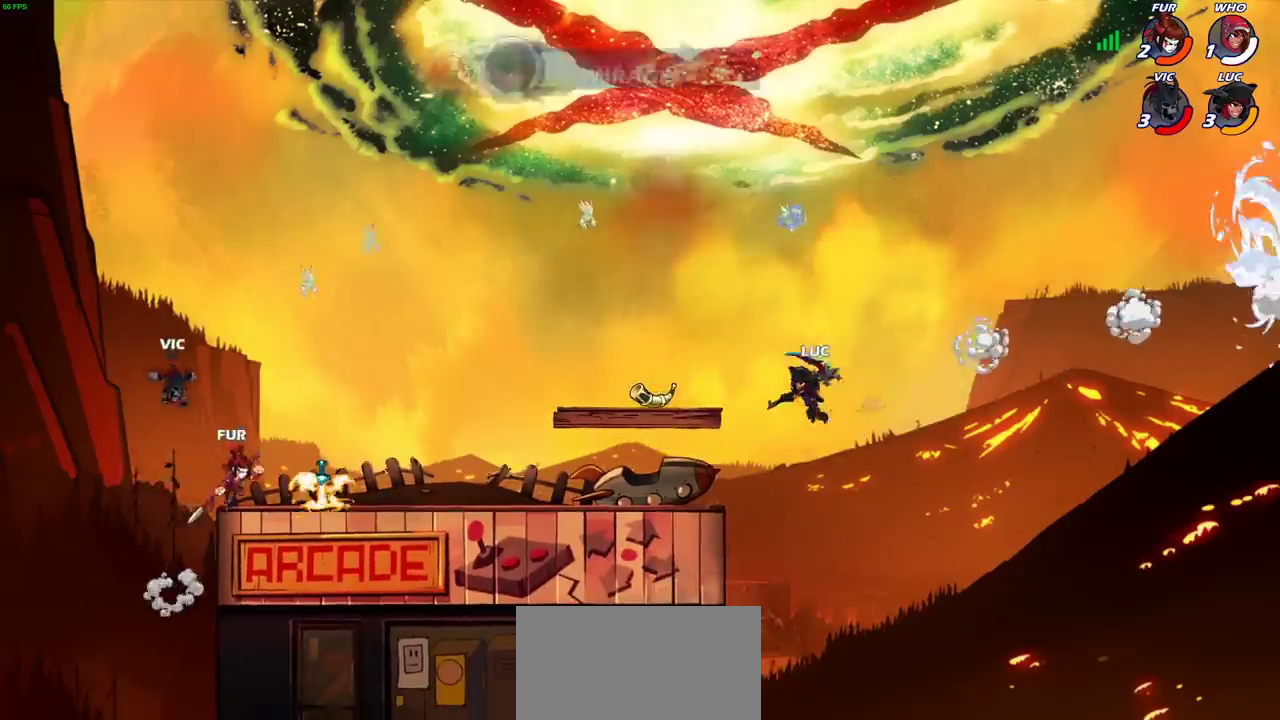
{"dt_ms": 700, "buttons": [], "left_stick": "left", "right_stick": "center", "events": [[17, "left_stick", "up-left"], [350, "left_stick", "left"], [433, "left_stick", "down-left"], [483, "left_stick", "down"], [533, "left_stick", "center"], [583, "left_stick", "up-left"], [667, "left_stick", "left"]]}
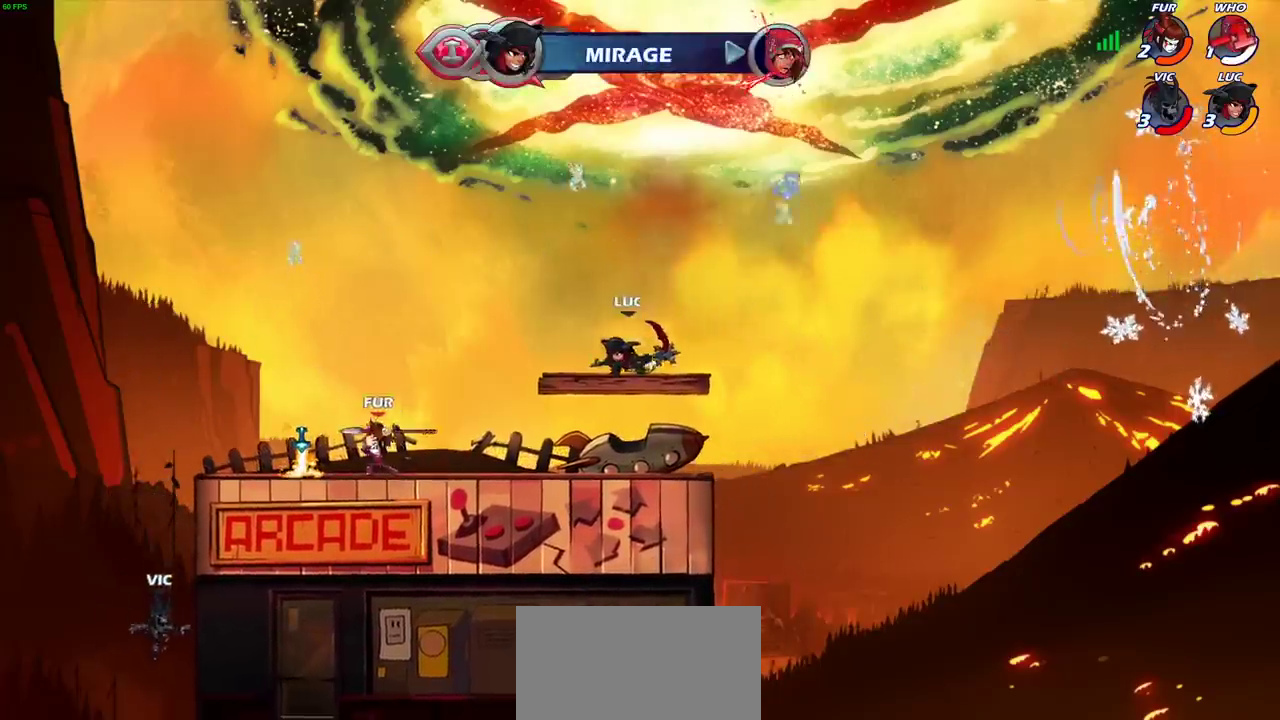
{"dt_ms": 700, "buttons": [], "left_stick": "down-left", "right_stick": "center", "events": [[67, "R2", "down"], [100, "left_stick", "down-left"], [117, "CIRCLE", "down"], [200, "R2", "up"], [667, "CIRCLE", "up"]]}
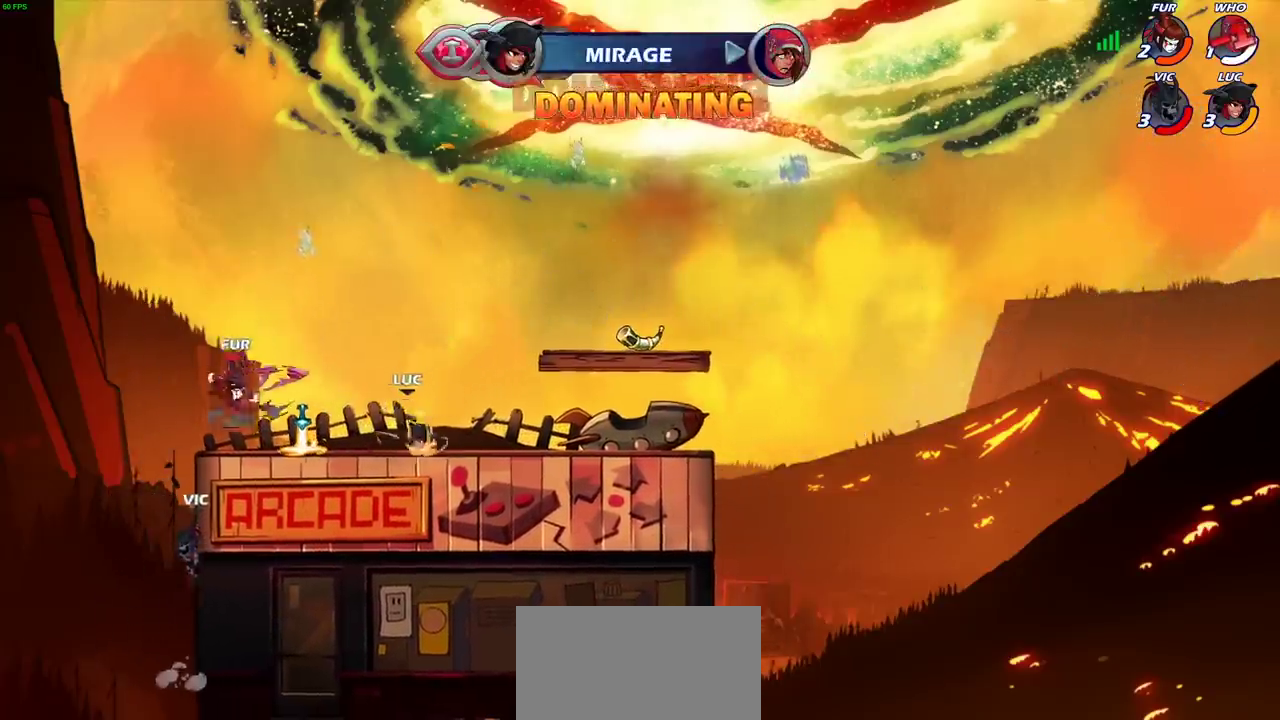
{"dt_ms": 300, "buttons": [], "left_stick": "center", "right_stick": "center", "events": [[67, "left_stick", "left"], [117, "left_stick", "up-left"], [217, "left_stick", "center"]]}
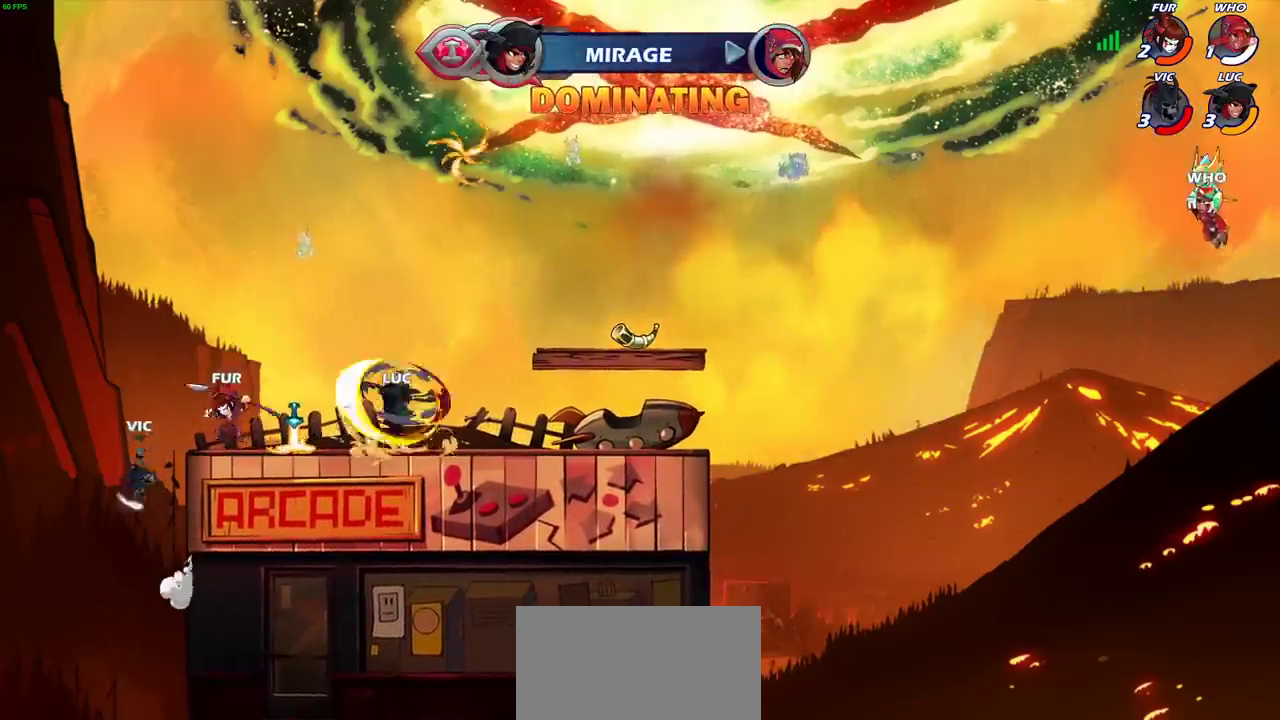
{"dt_ms": 700, "buttons": [], "left_stick": "center", "right_stick": "center", "events": [[383, "CIRCLE", "down"], [467, "CIRCLE", "up"]]}
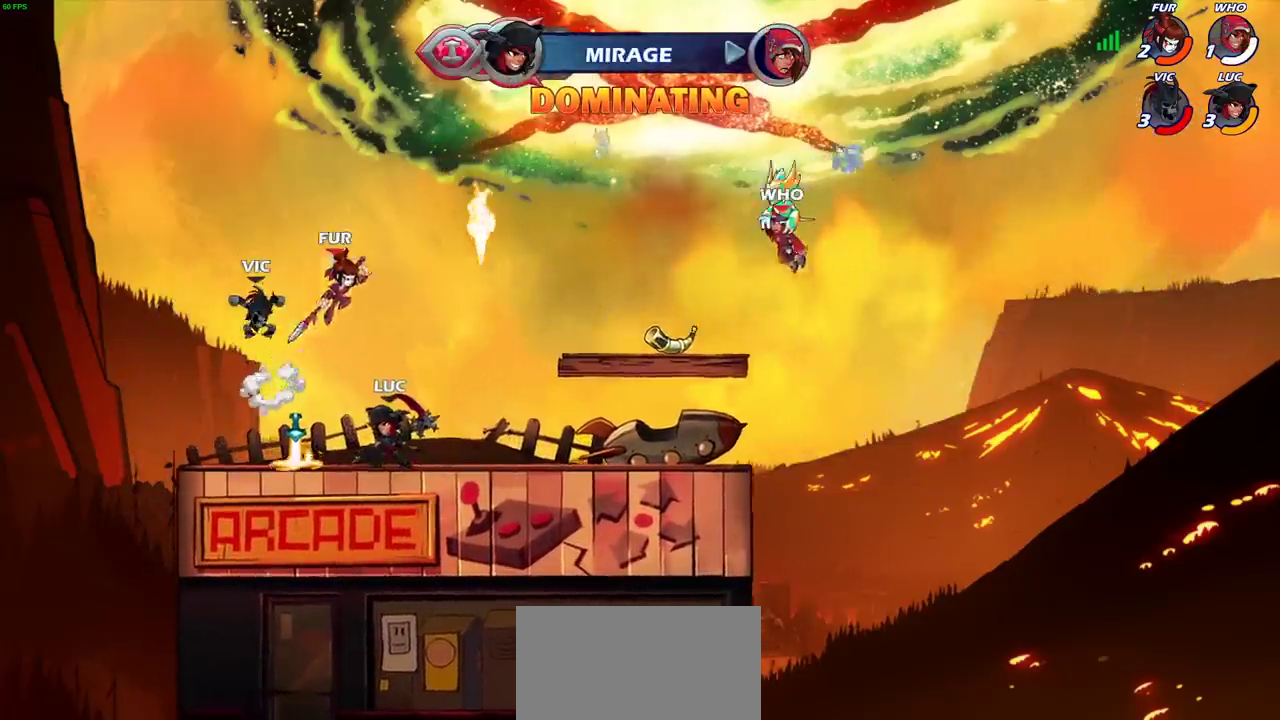
{"dt_ms": 300, "buttons": ["SQUARE"], "left_stick": "up-right", "right_stick": "center"}
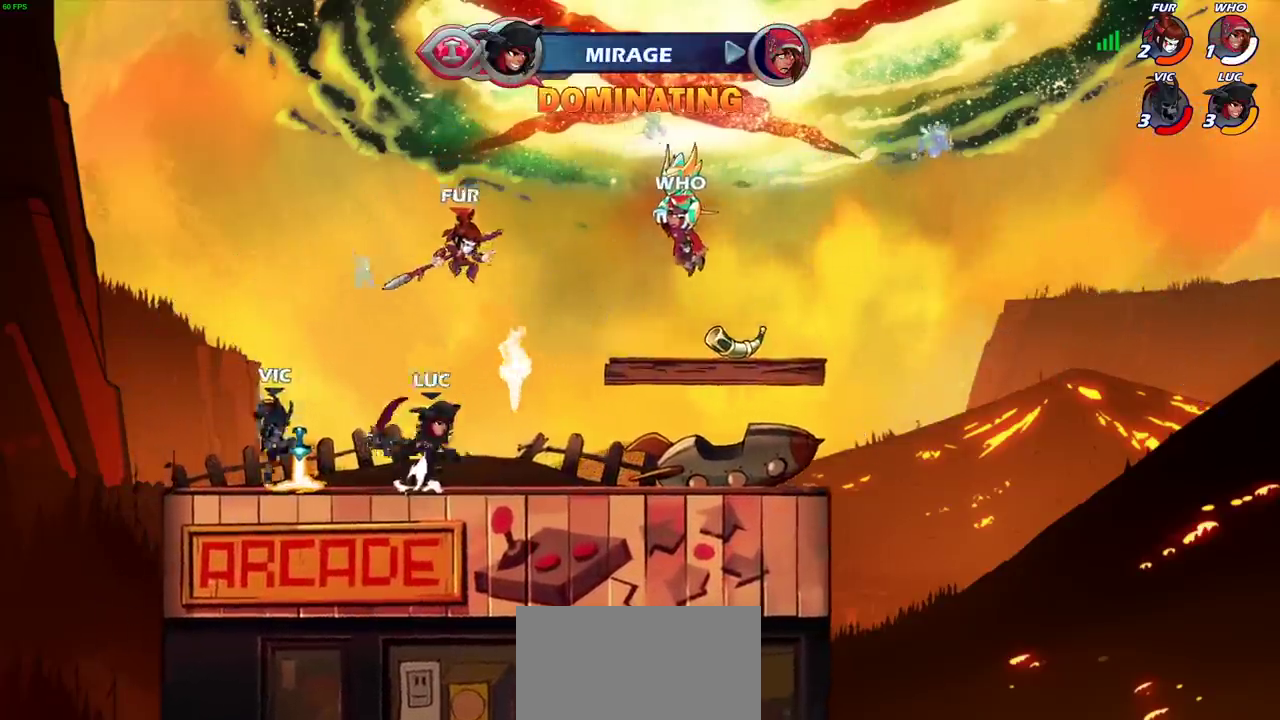
{"dt_ms": 400, "buttons": ["R1"], "left_stick": "up-left", "right_stick": "center"}
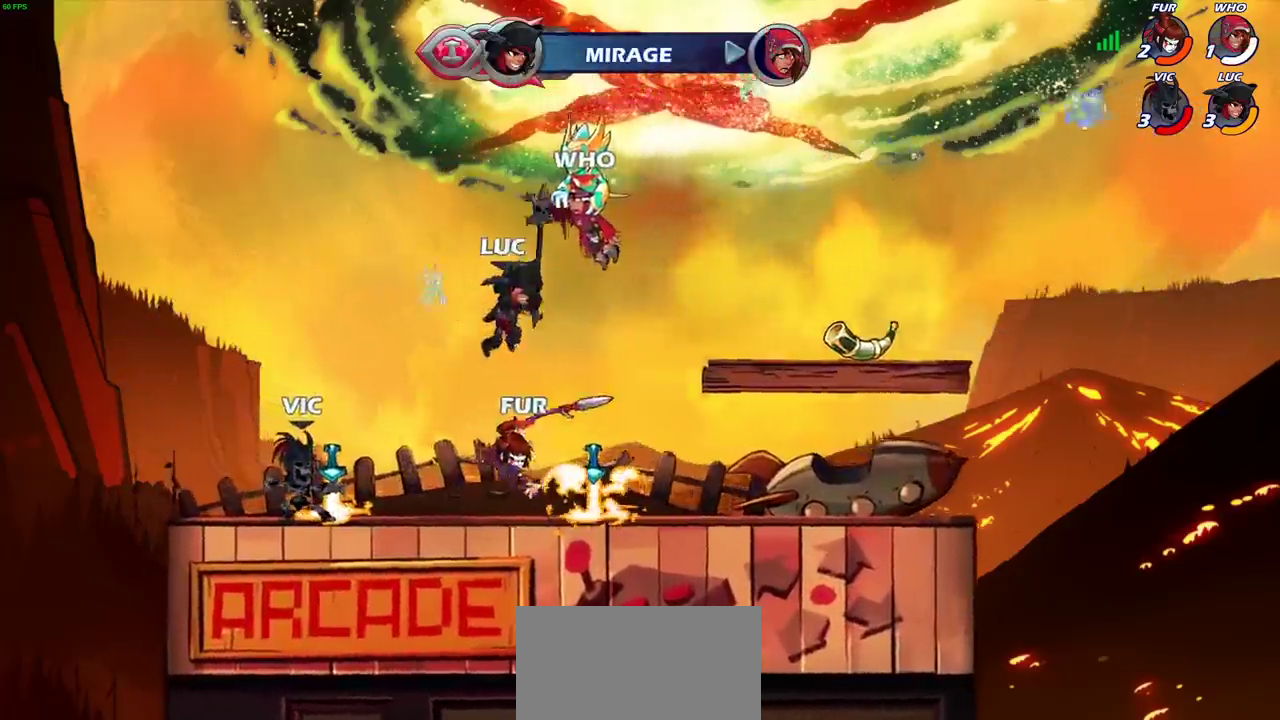
{"dt_ms": 700, "buttons": [], "left_stick": "center", "right_stick": "center"}
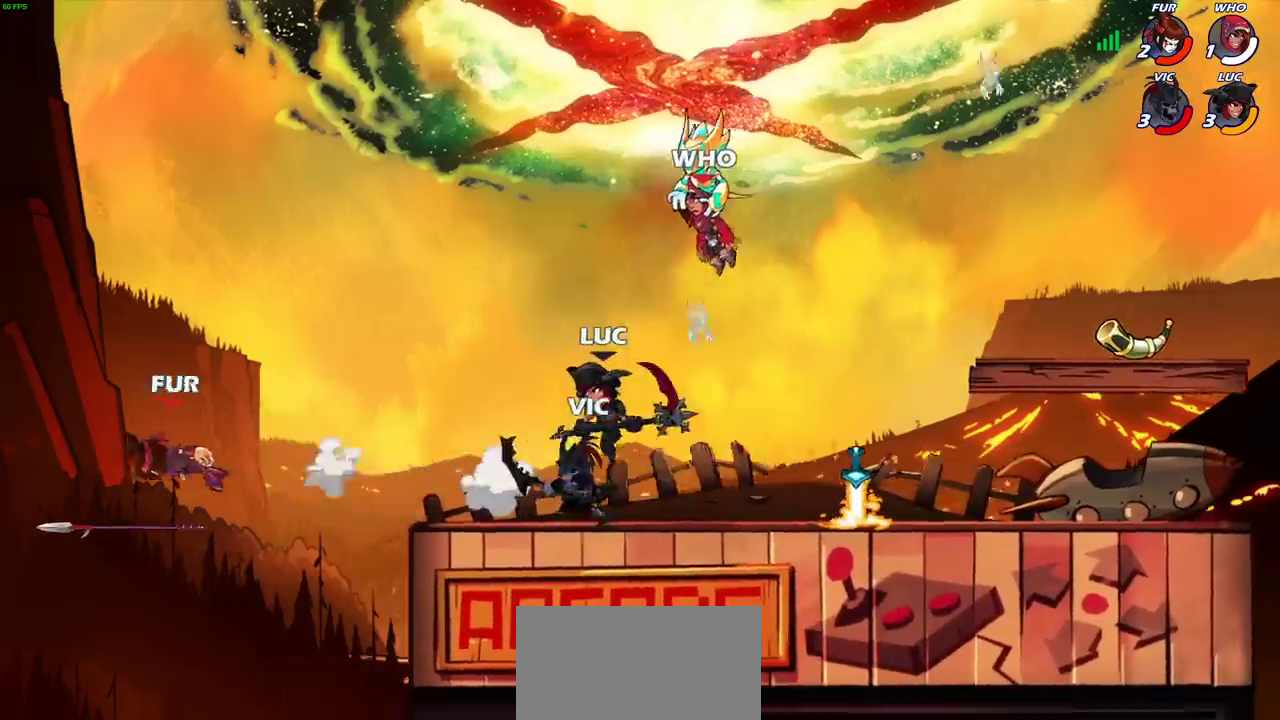
{"dt_ms": 400, "buttons": [], "left_stick": "left", "right_stick": "center", "events": [[317, "left_stick", "left"]]}
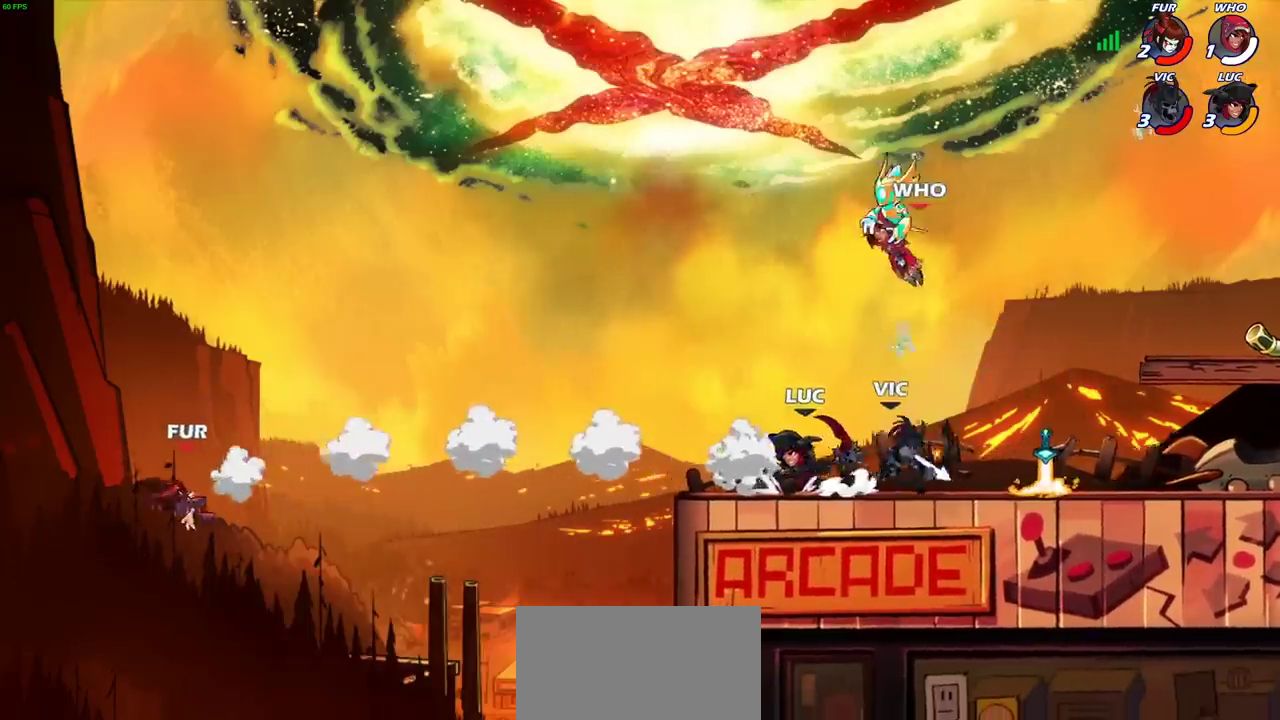
{"dt_ms": 300, "buttons": ["CIRCLE"], "left_stick": "left", "right_stick": "center", "events": [[167, "R2", "down"], [217, "CIRCLE", "down"], [283, "R2", "up"]]}
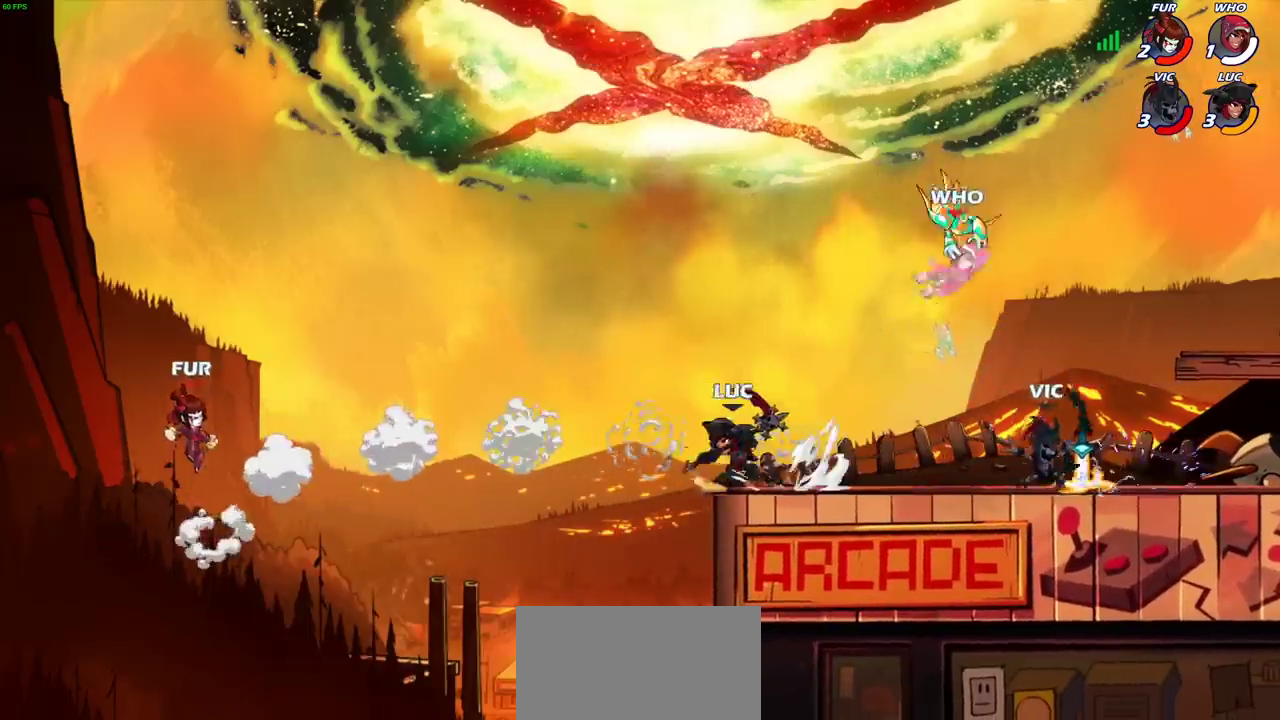
{"dt_ms": 700, "buttons": [], "left_stick": "center", "right_stick": "center", "events": [[117, "CIRCLE", "up"], [117, "left_stick", "center"]]}